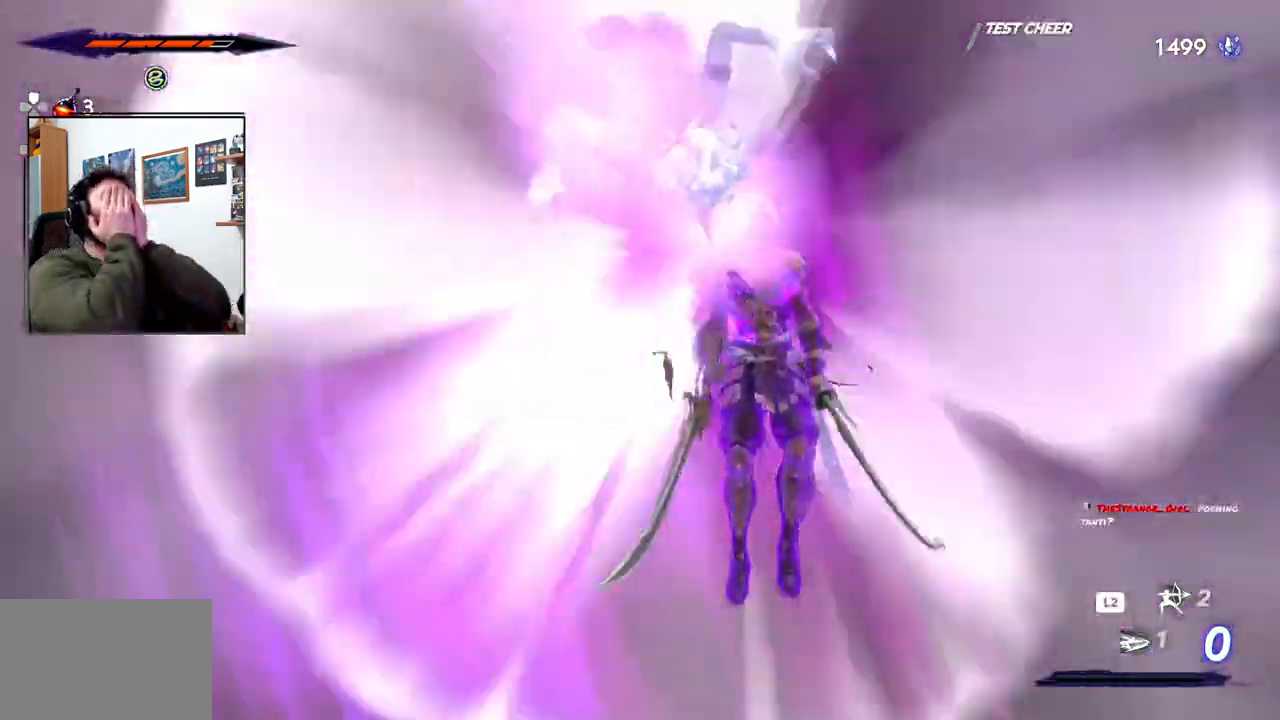
Gameplay with a controller (PlayStation layout); each line is a JSON object with the inputs held at the frame after it. "events" lists button and stick changes between this image and that frame as [ms after this image, input, new state], when the widget could be followed in between.
{"buttons": [], "left_stick": "center", "right_stick": "center", "events": []}
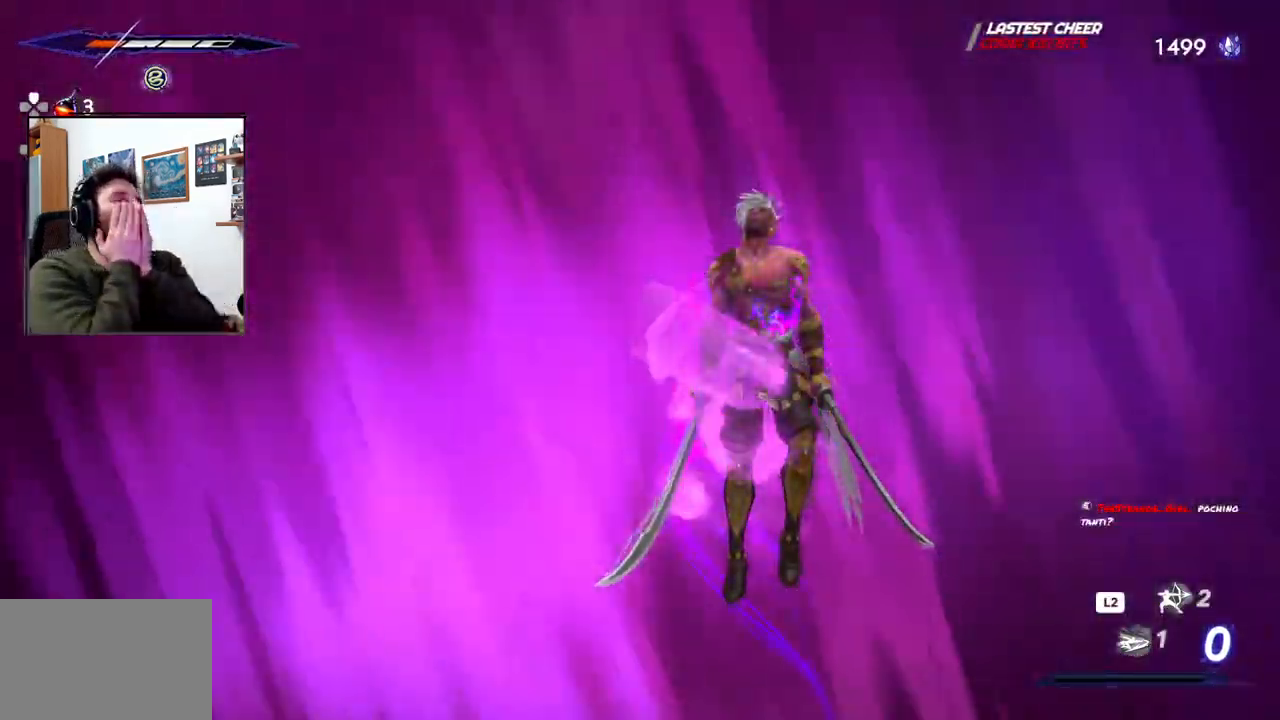
{"buttons": [], "left_stick": "center", "right_stick": "center", "events": []}
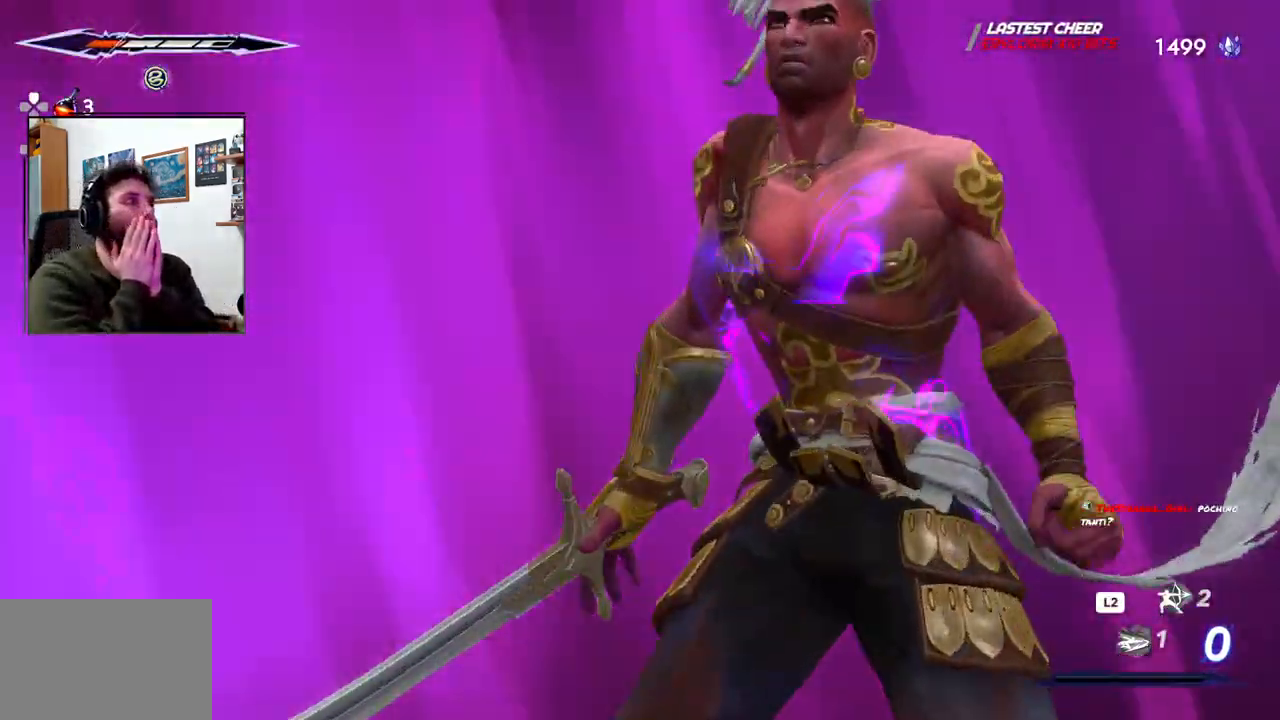
{"buttons": [], "left_stick": "center", "right_stick": "center", "events": []}
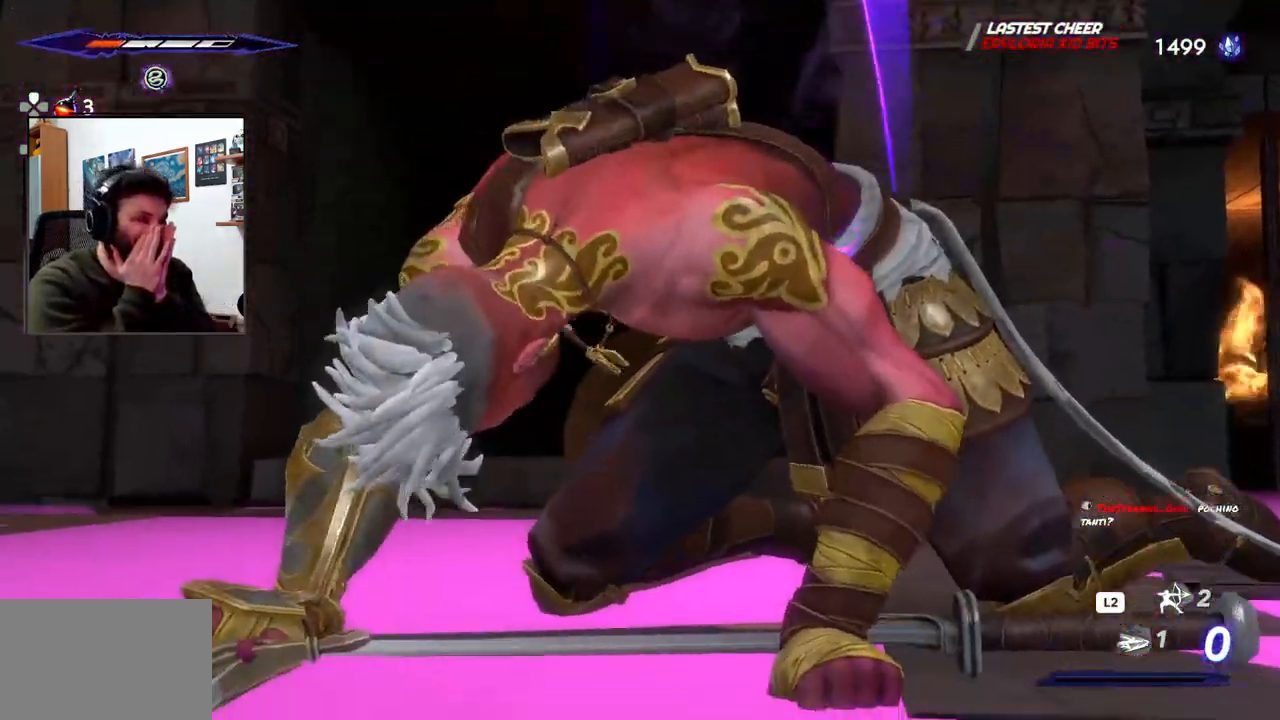
{"buttons": [], "left_stick": "center", "right_stick": "center", "events": []}
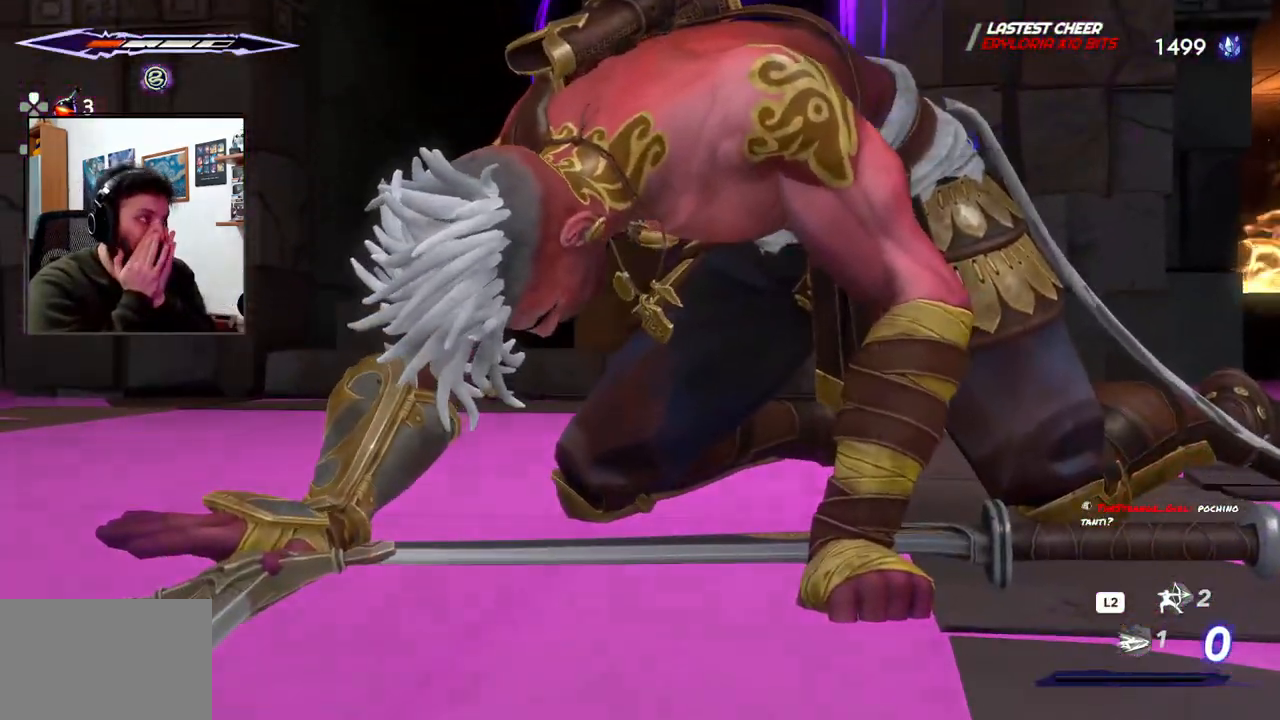
{"buttons": [], "left_stick": "center", "right_stick": "center", "events": []}
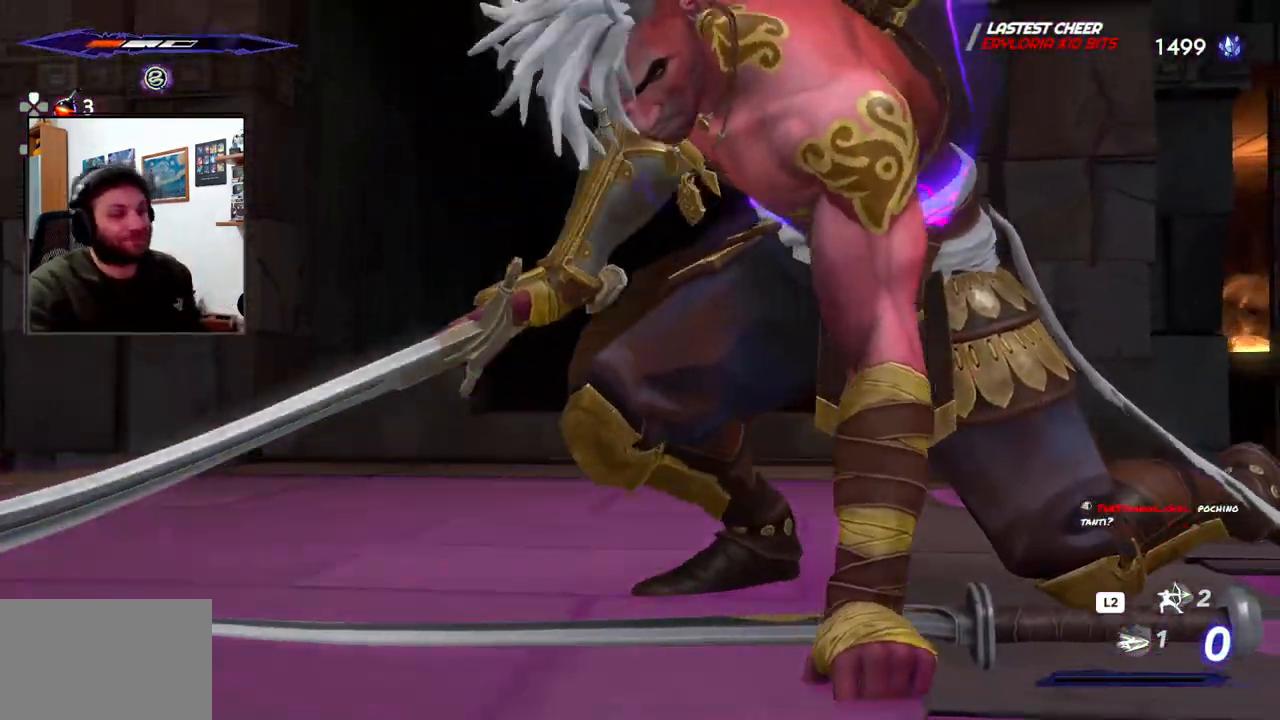
{"buttons": [], "left_stick": "center", "right_stick": "center", "events": []}
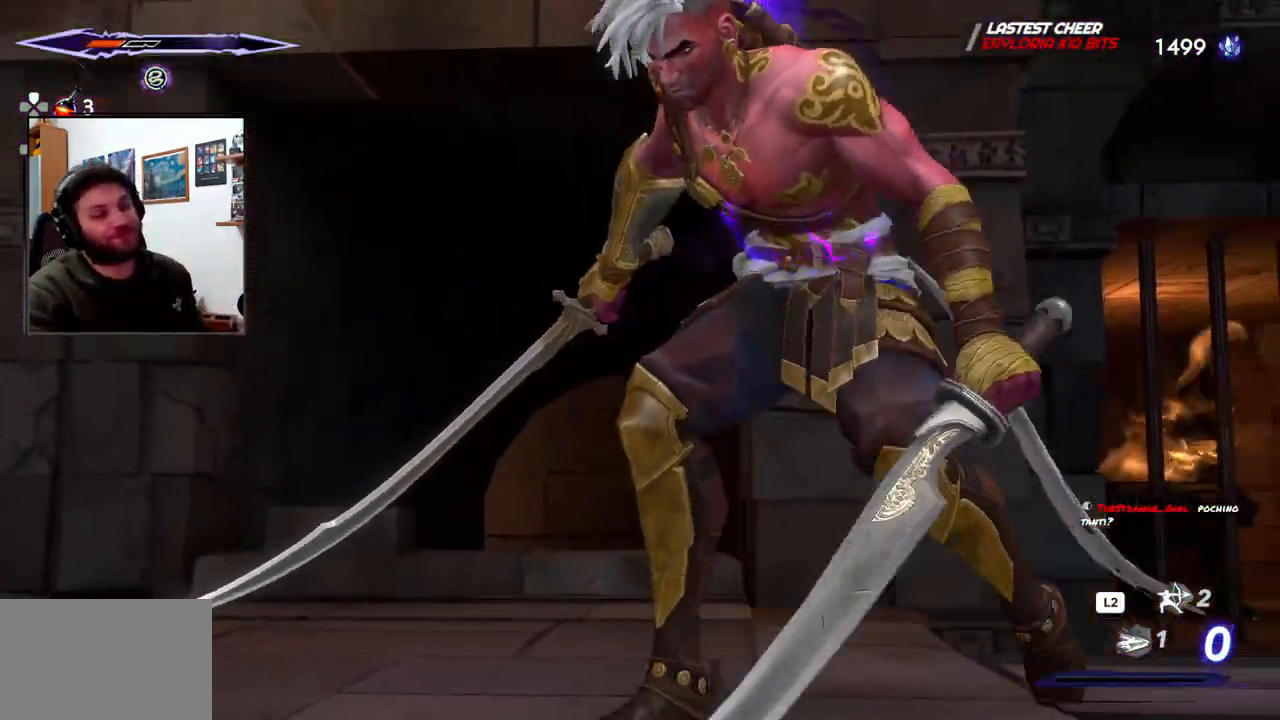
{"buttons": [], "left_stick": "center", "right_stick": "center"}
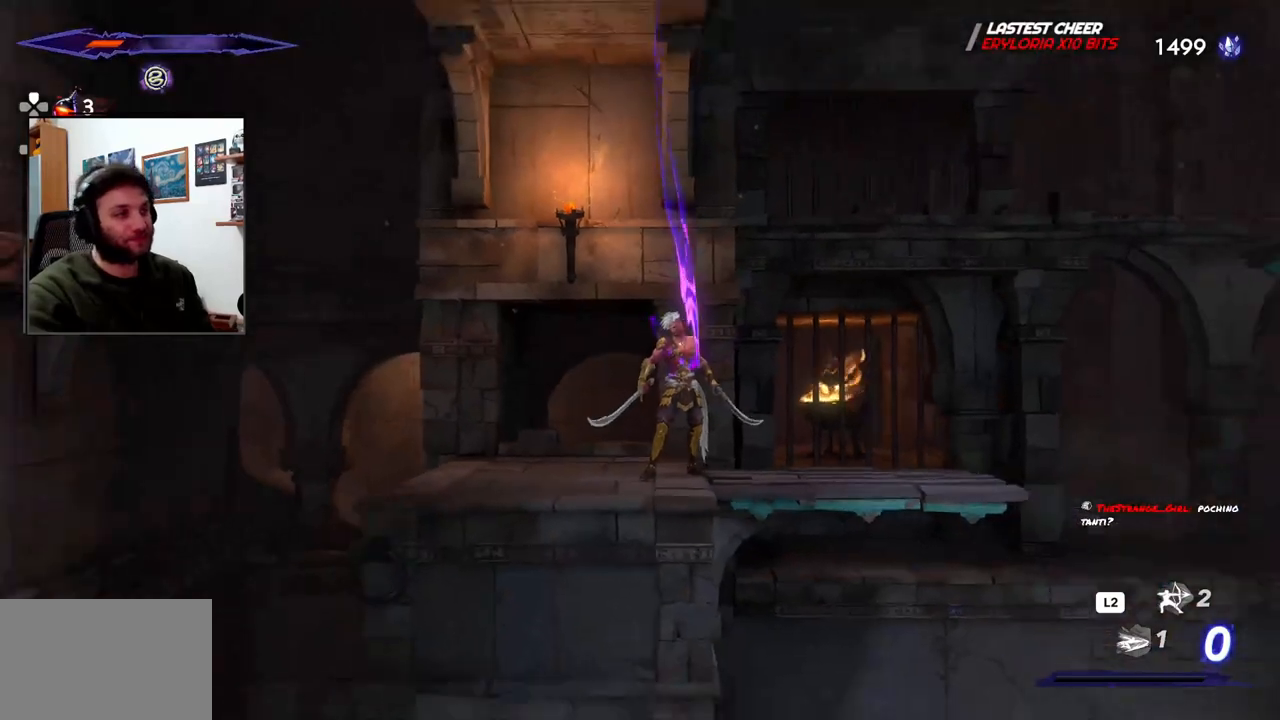
{"buttons": [], "left_stick": "center", "right_stick": "center", "events": [[117, "DPAD_UP", "down"], [233, "DPAD_UP", "up"]]}
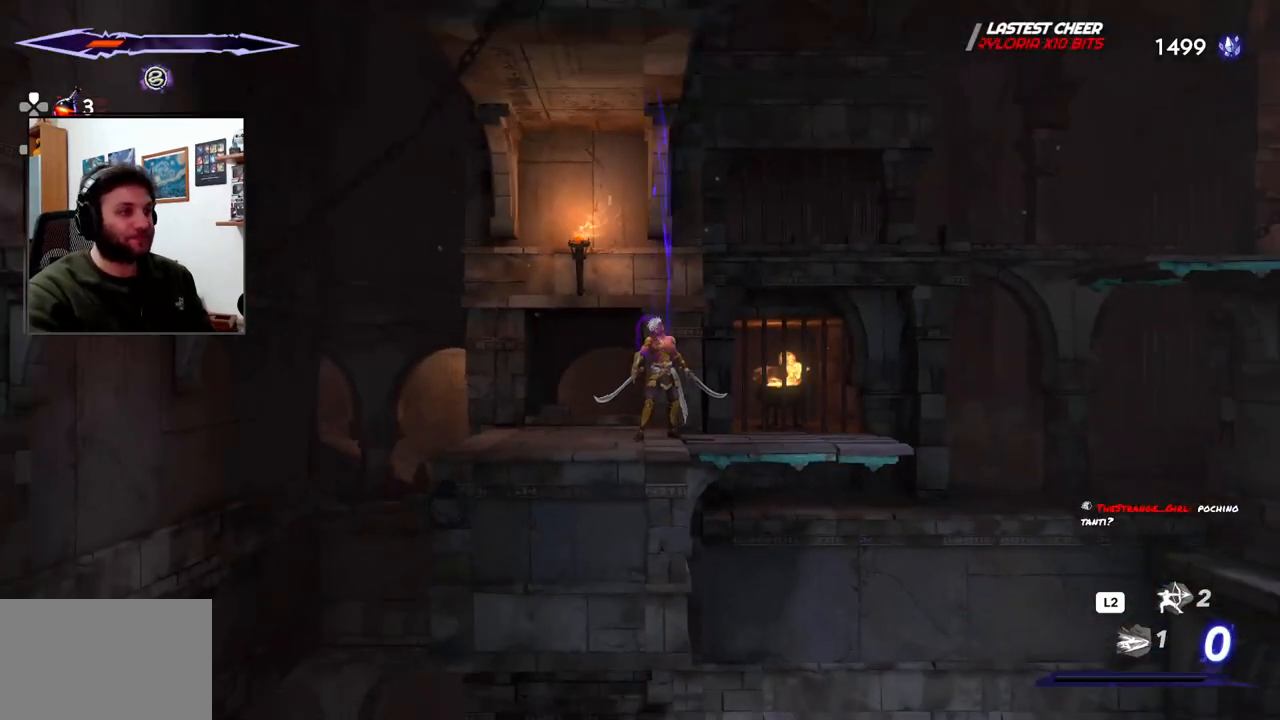
{"buttons": [], "left_stick": "center", "right_stick": "center", "events": [[350, "DPAD_UP", "down"], [433, "DPAD_UP", "up"]]}
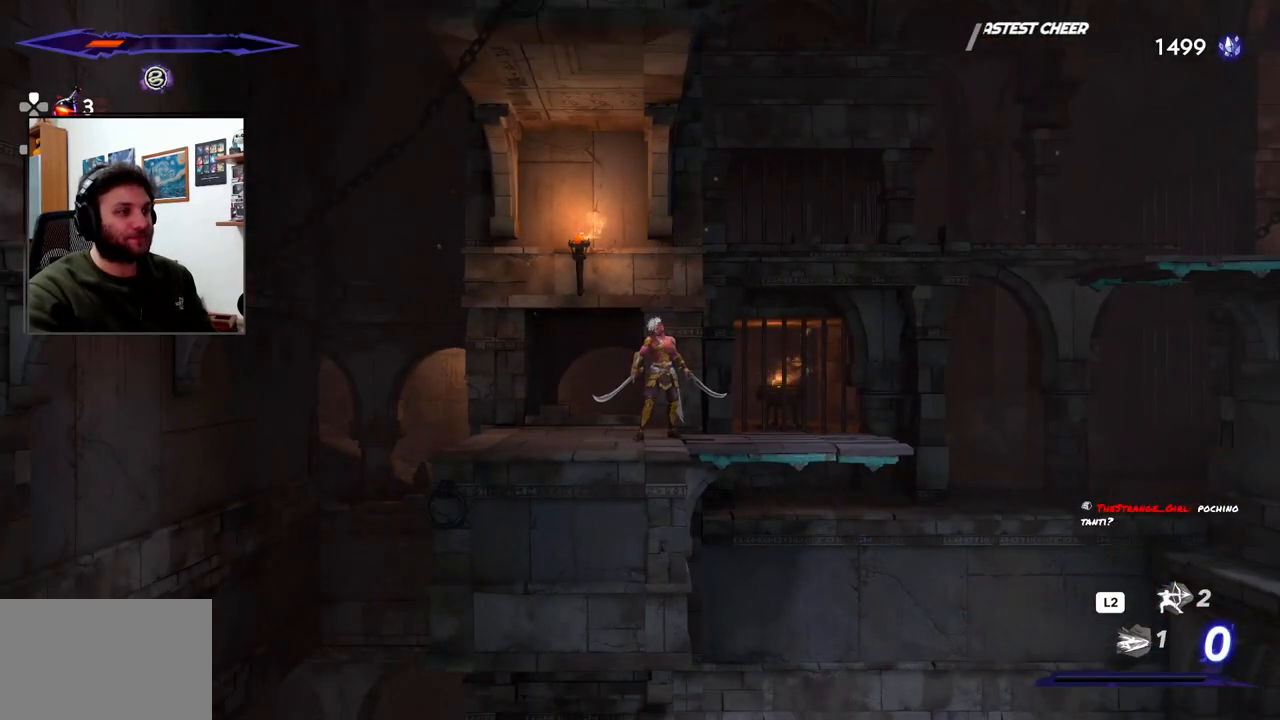
{"buttons": ["DPAD_UP"], "left_stick": "center", "right_stick": "center", "events": [[483, "DPAD_UP", "down"]]}
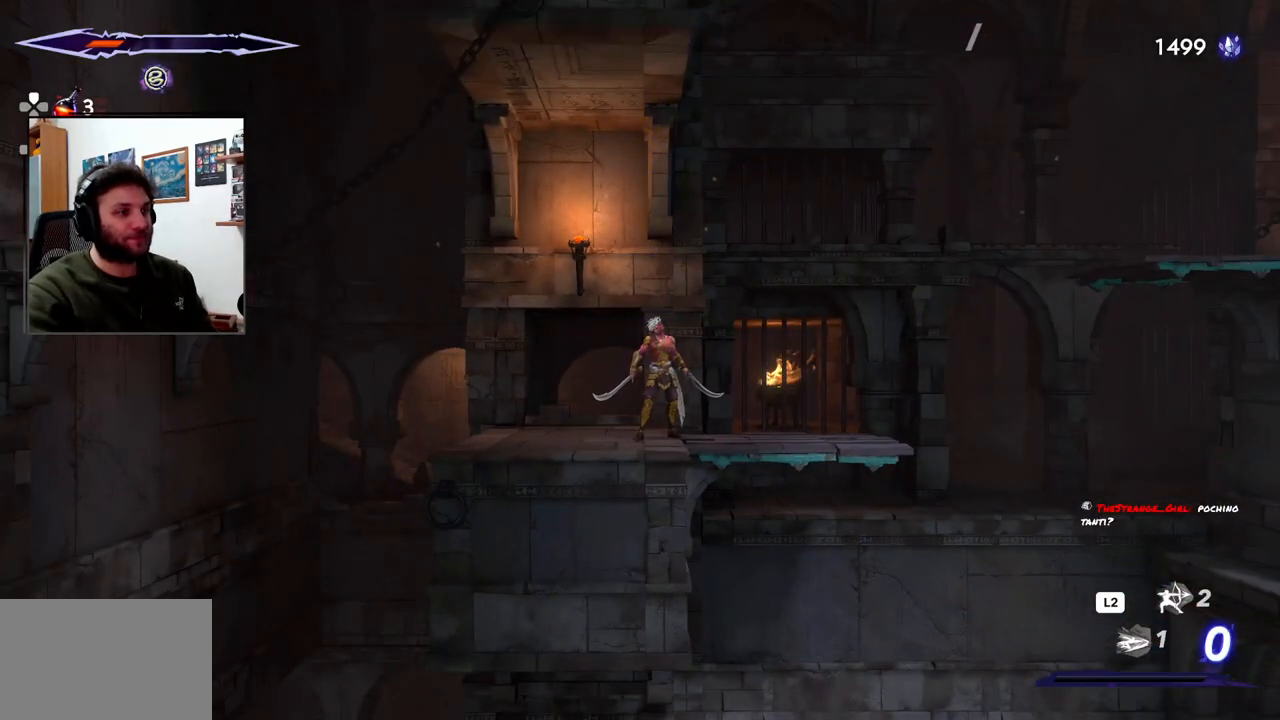
{"buttons": ["DPAD_UP"], "left_stick": "center", "right_stick": "center", "events": [[117, "DPAD_UP", "up"], [450, "DPAD_UP", "down"]]}
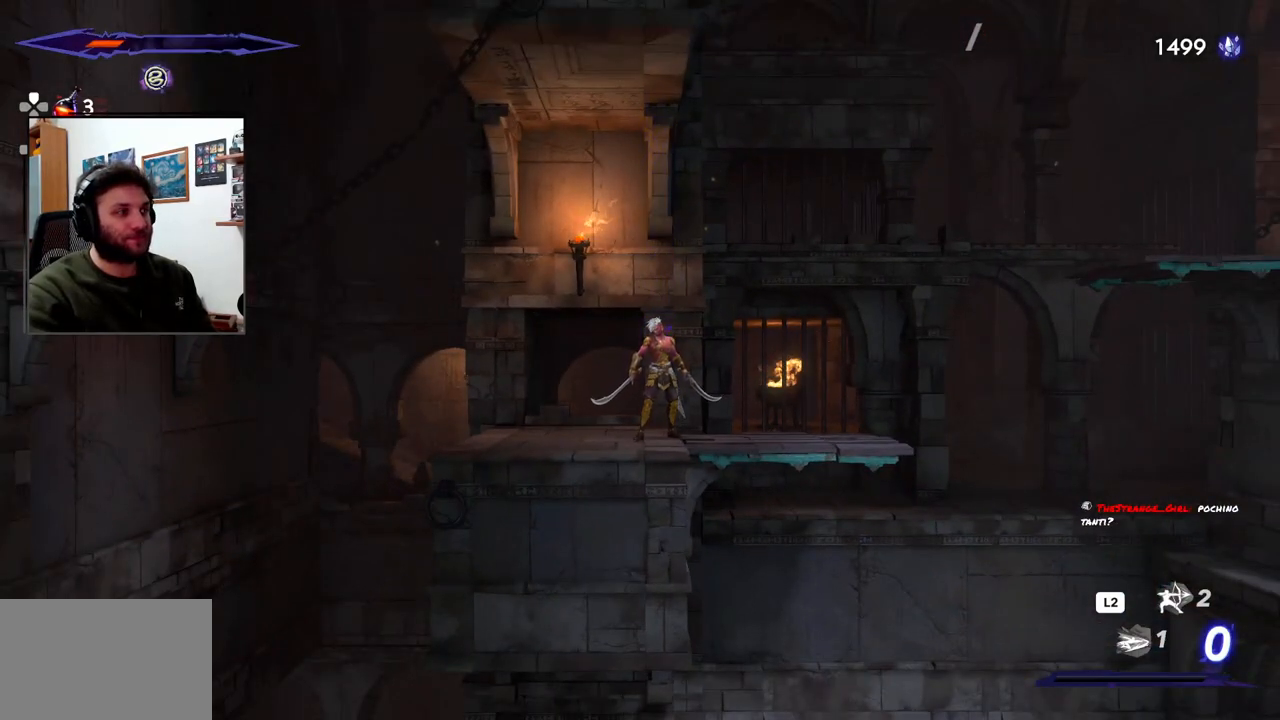
{"buttons": ["DPAD_UP"], "left_stick": "center", "right_stick": "center", "events": [[100, "DPAD_UP", "up"], [367, "DPAD_UP", "down"]]}
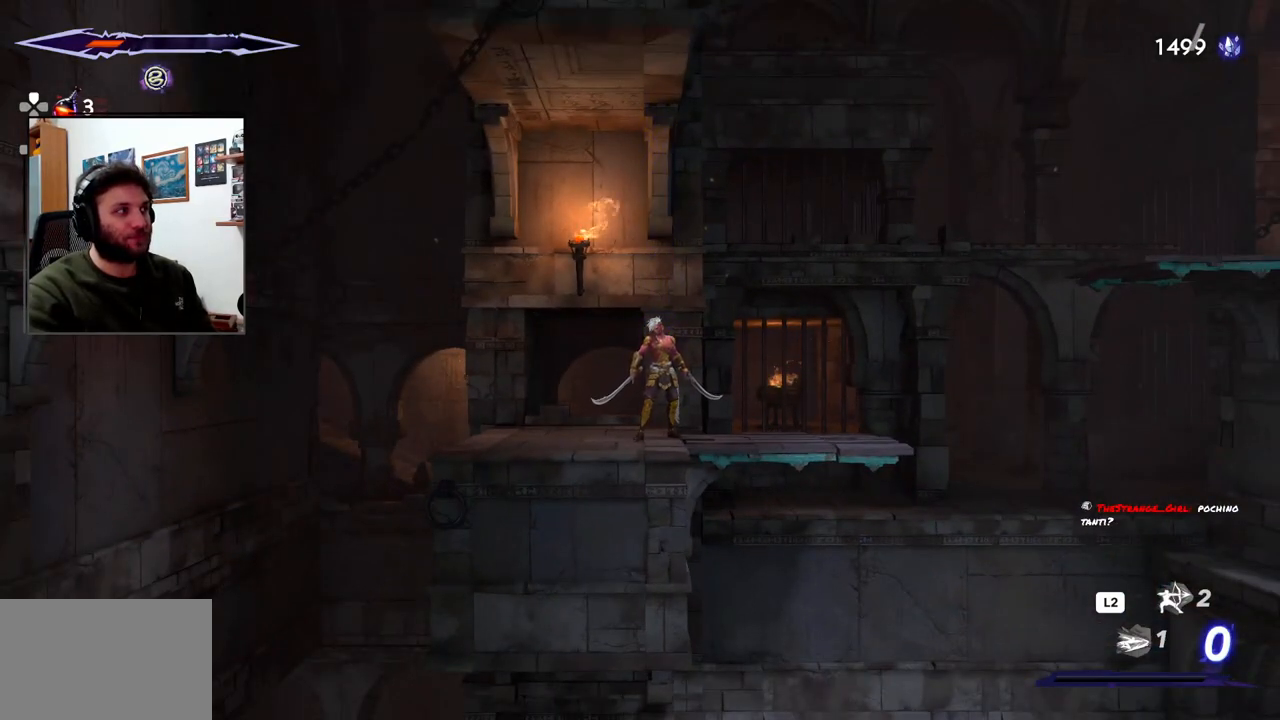
{"buttons": [], "left_stick": "right", "right_stick": "center", "events": [[17, "DPAD_UP", "up"], [317, "left_stick", "right"]]}
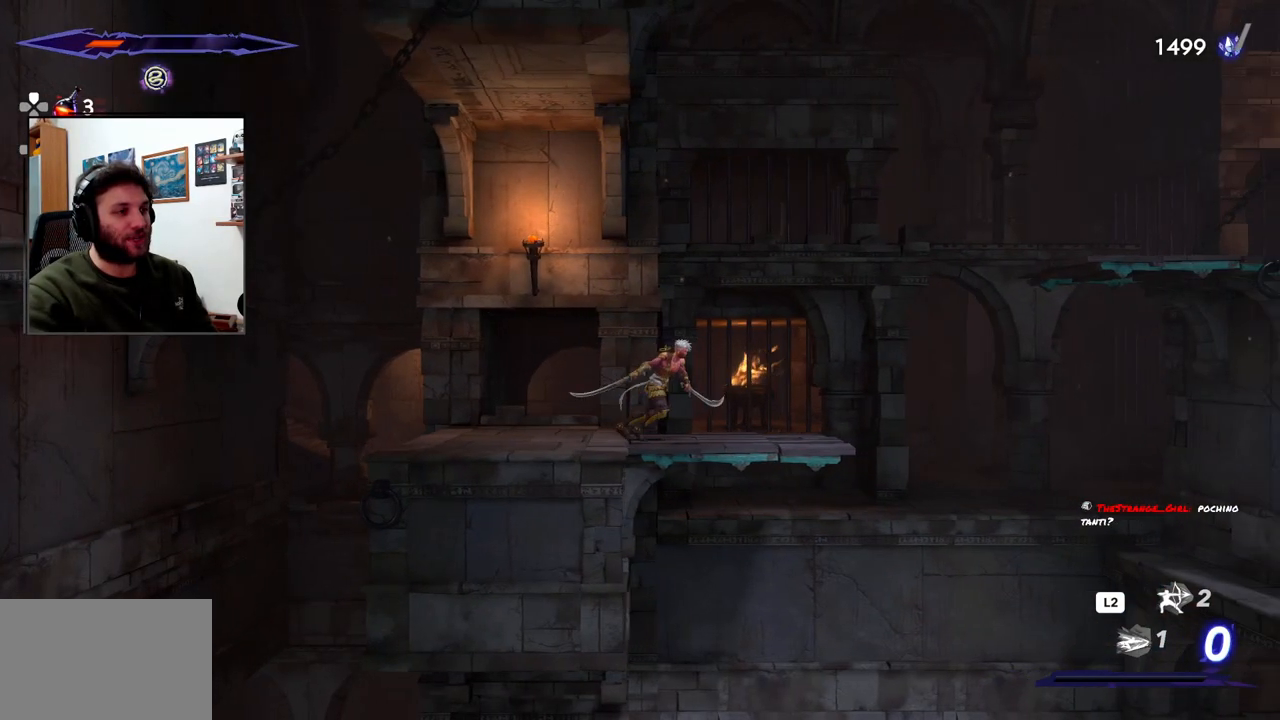
{"buttons": ["CROSS"], "left_stick": "right", "right_stick": "center", "events": [[233, "CROSS", "down"]]}
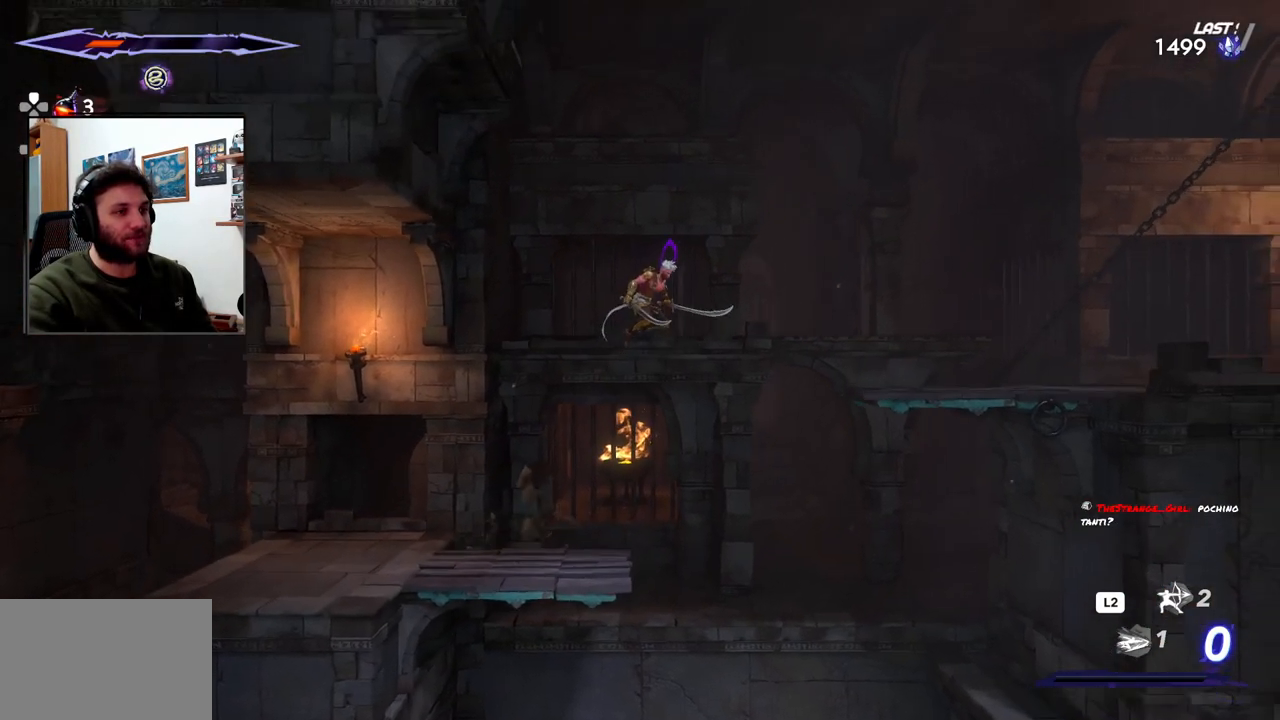
{"buttons": [], "left_stick": "right", "right_stick": "center", "events": [[117, "R2", "down"], [417, "CROSS", "up"], [417, "R2", "up"]]}
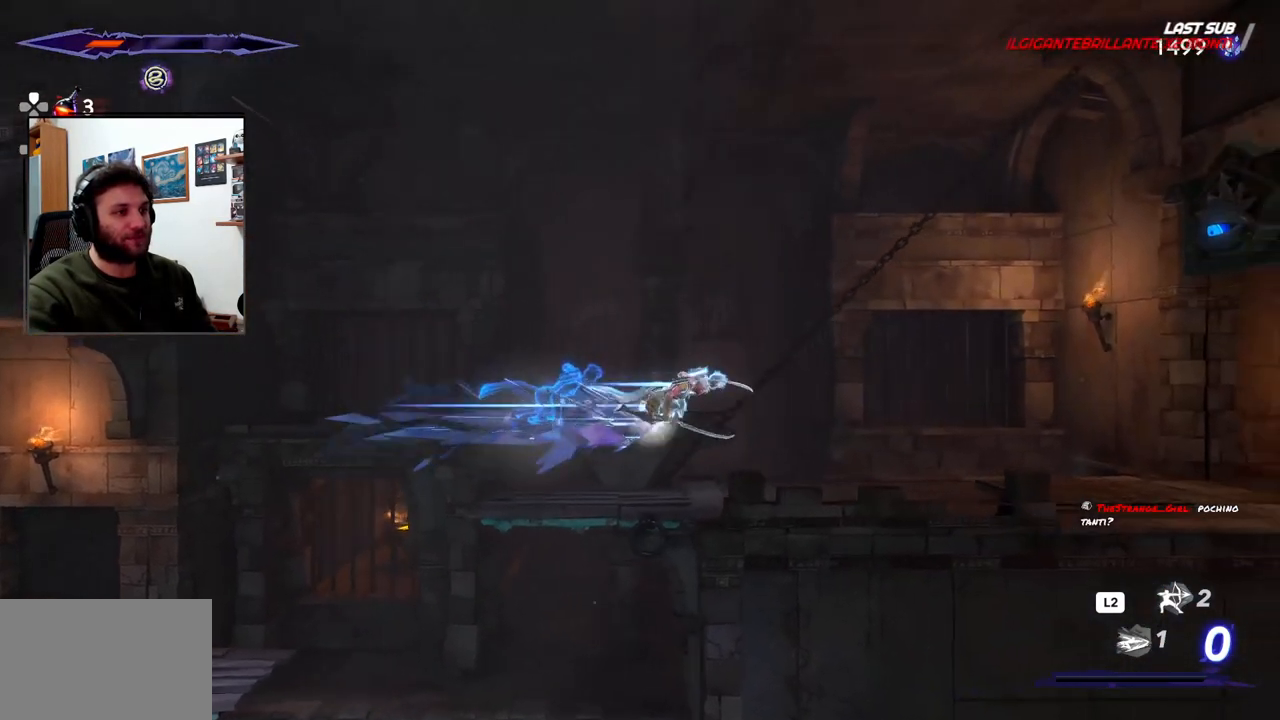
{"buttons": [], "left_stick": "center", "right_stick": "center", "events": [[433, "left_stick", "center"]]}
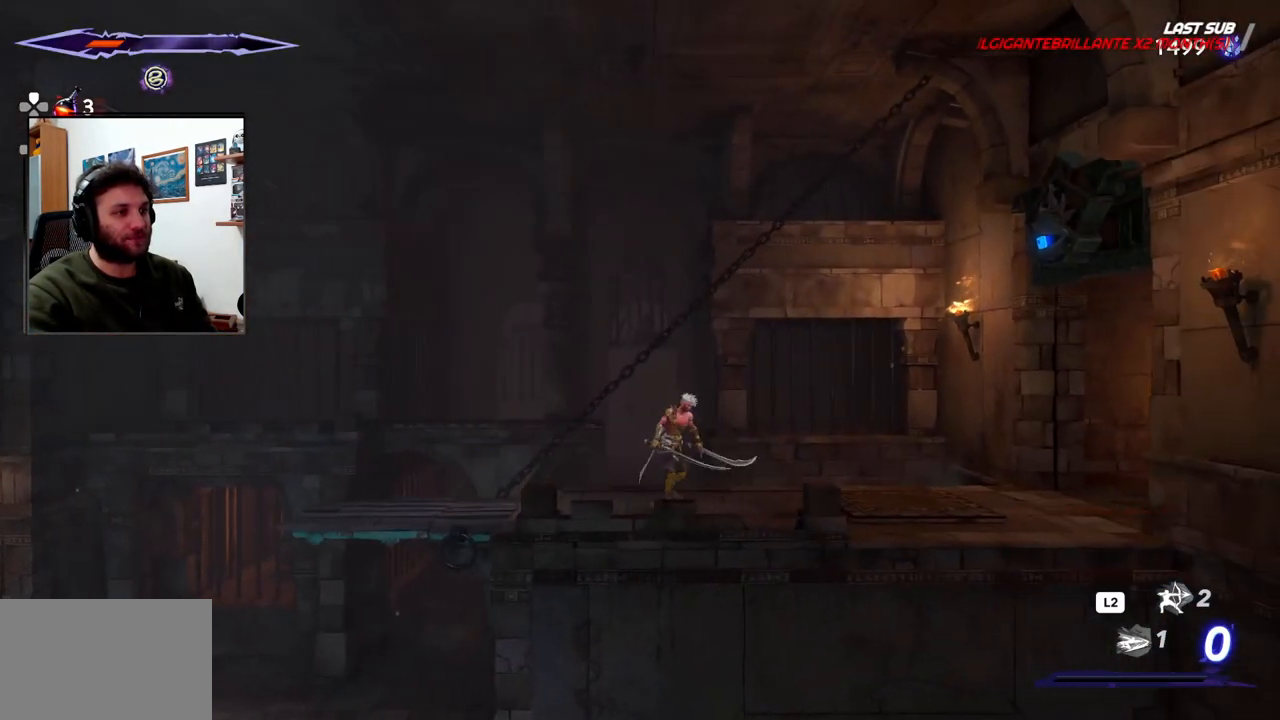
{"buttons": [], "left_stick": "center", "right_stick": "center", "events": [[167, "left_stick", "left"], [300, "left_stick", "center"]]}
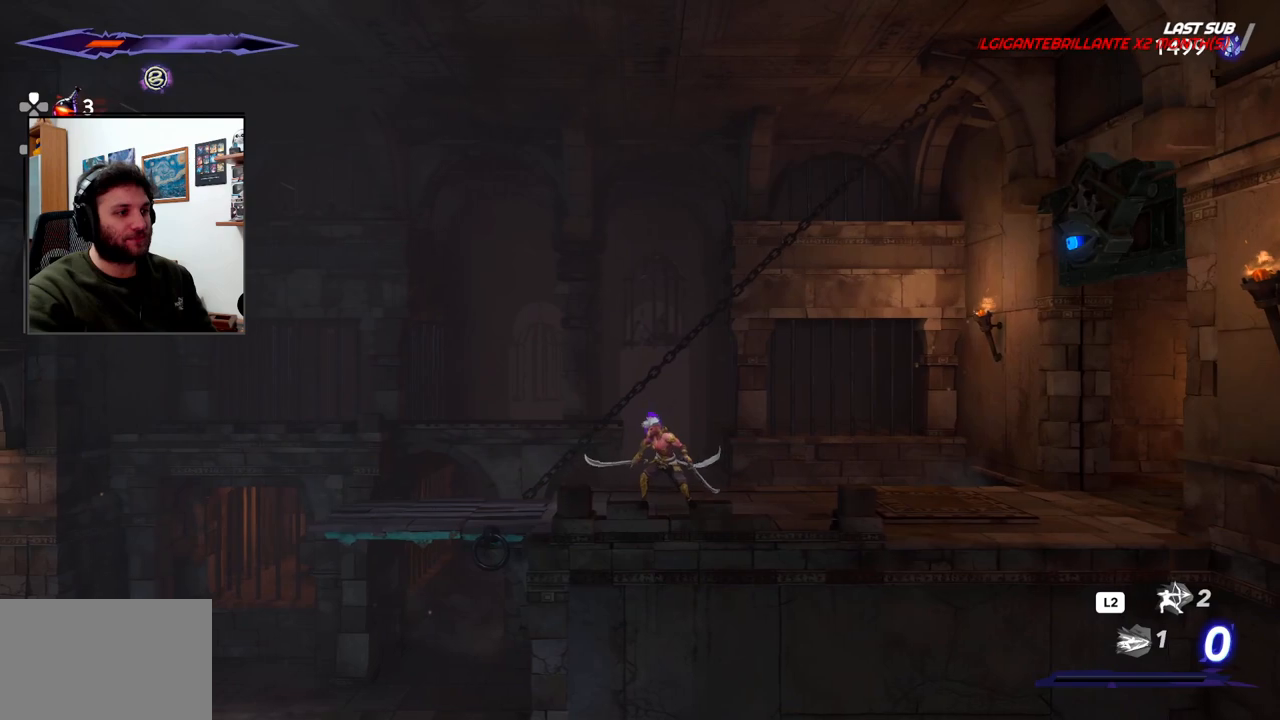
{"buttons": [], "left_stick": "center", "right_stick": "center", "events": [[133, "DPAD_UP", "down"], [267, "DPAD_UP", "up"]]}
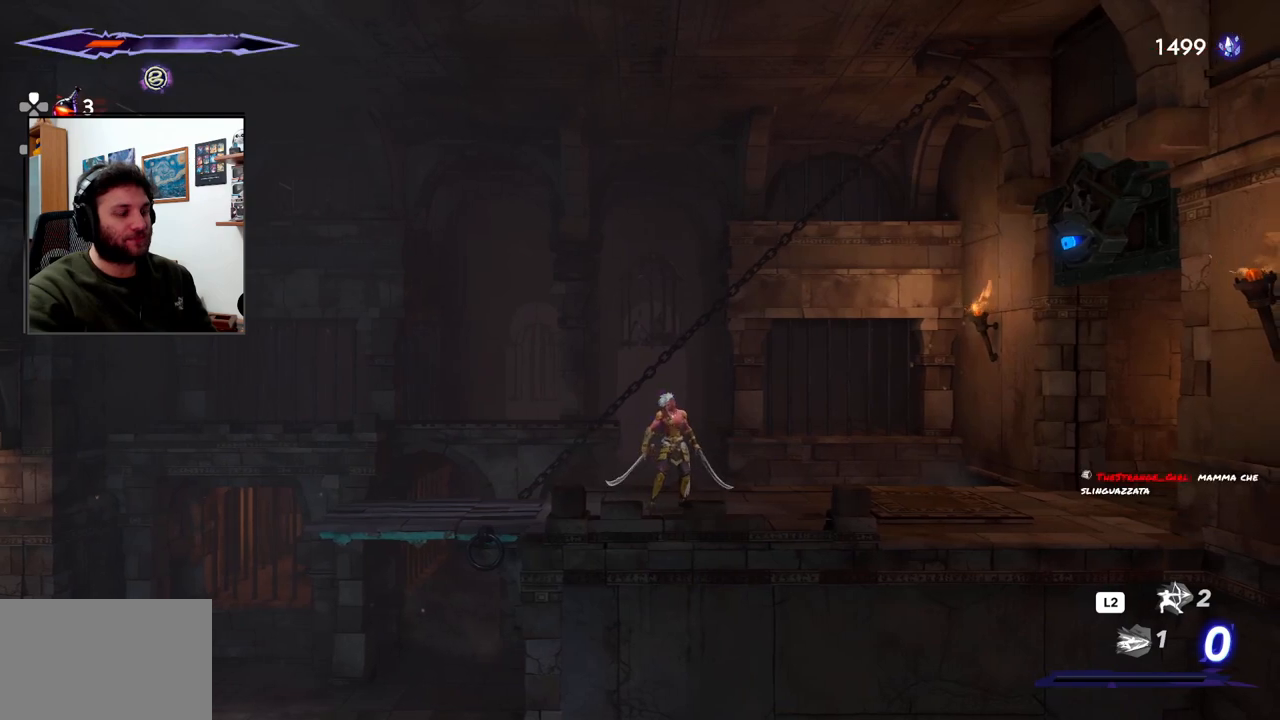
{"buttons": [], "left_stick": "center", "right_stick": "center", "events": []}
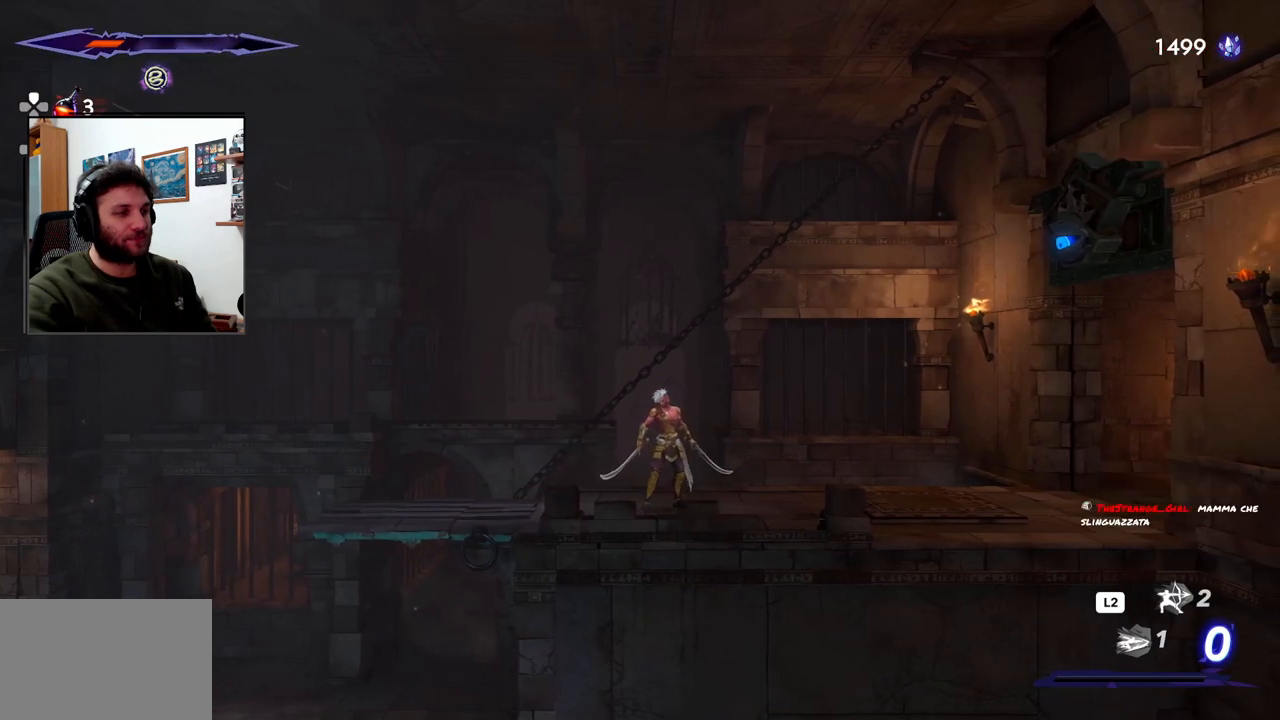
{"buttons": ["L2"], "left_stick": "center", "right_stick": "center", "events": [[417, "L2", "down"]]}
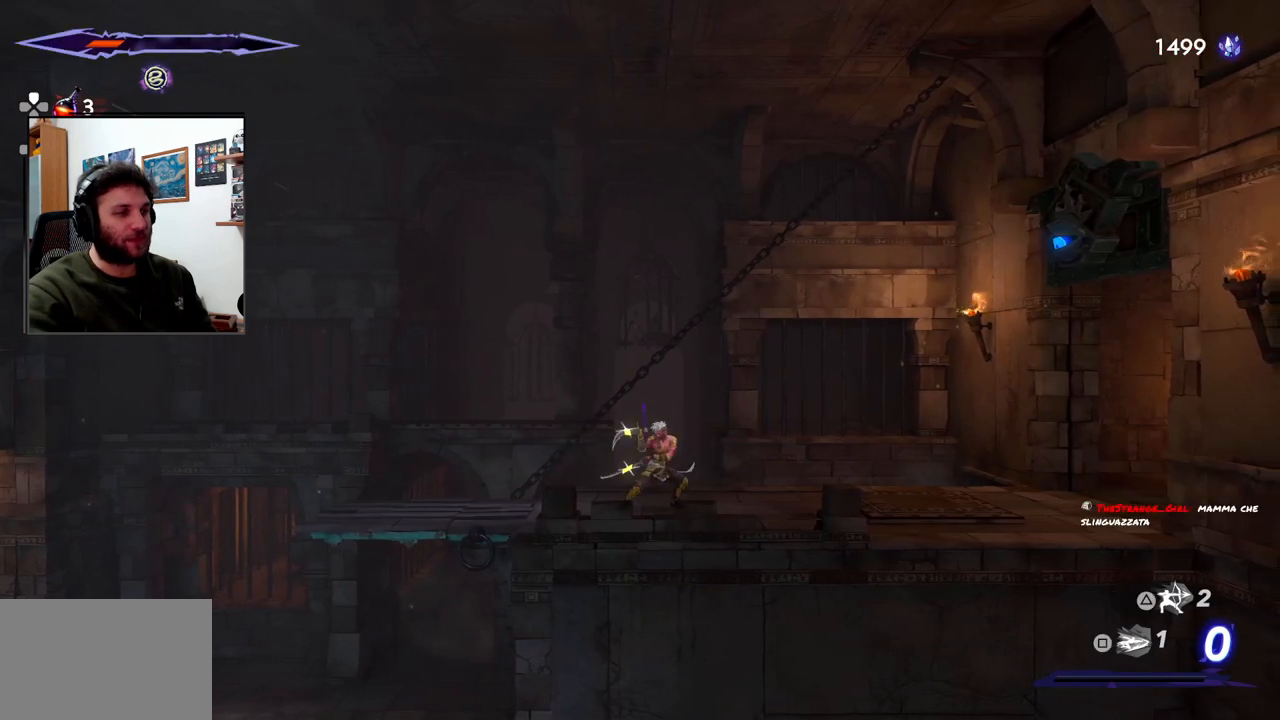
{"buttons": [], "left_stick": "center", "right_stick": "center", "events": [[400, "L2", "up"]]}
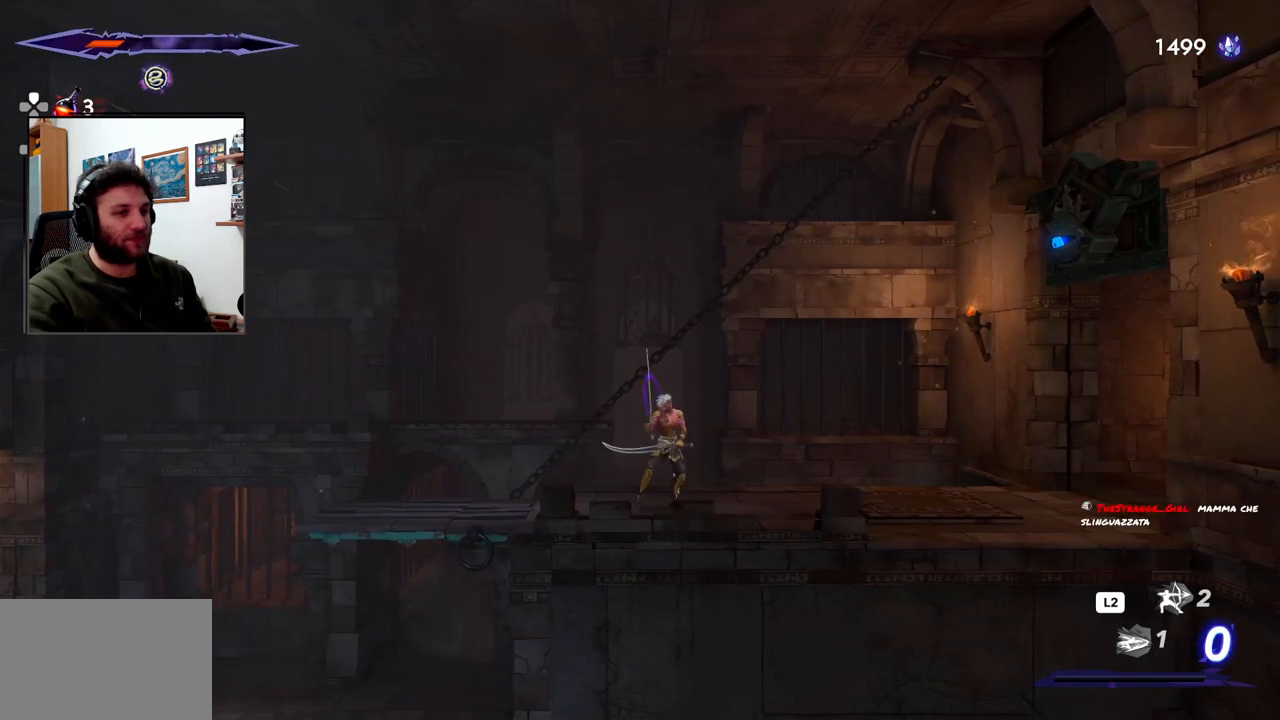
{"buttons": ["L2"], "left_stick": "center", "right_stick": "center", "events": [[400, "L2", "down"]]}
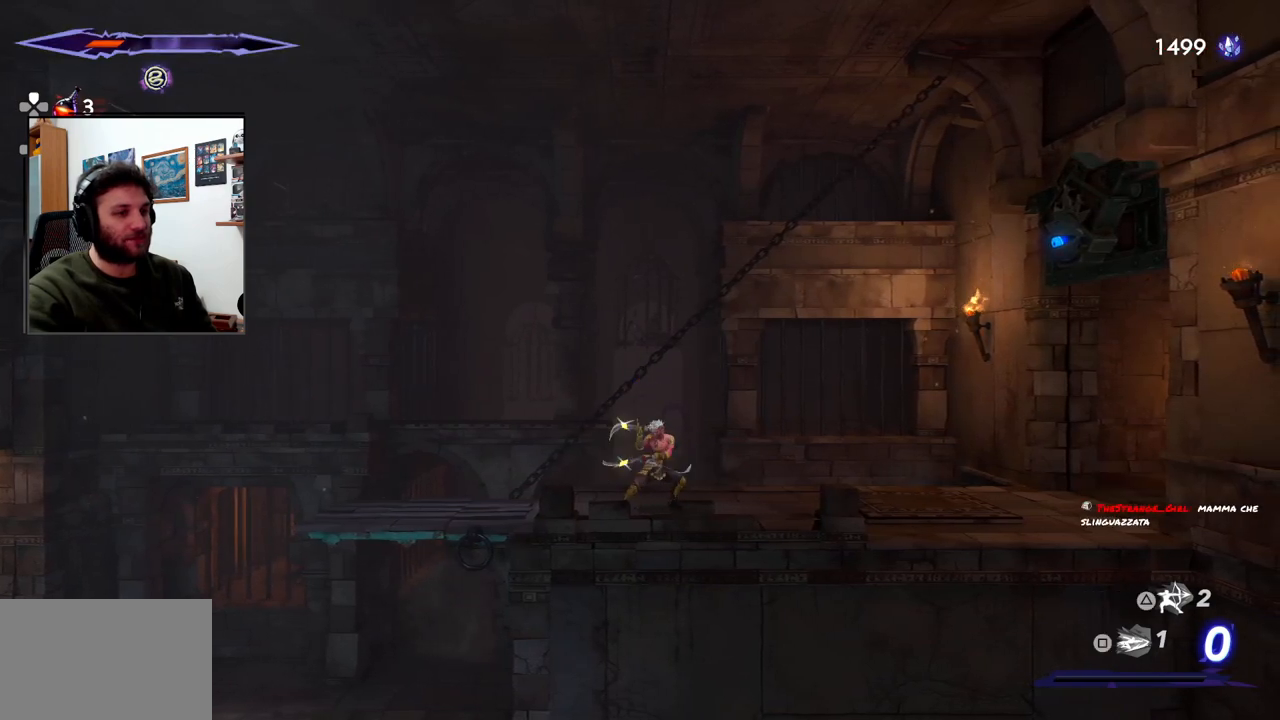
{"buttons": [], "left_stick": "center", "right_stick": "center", "events": [[417, "L2", "up"]]}
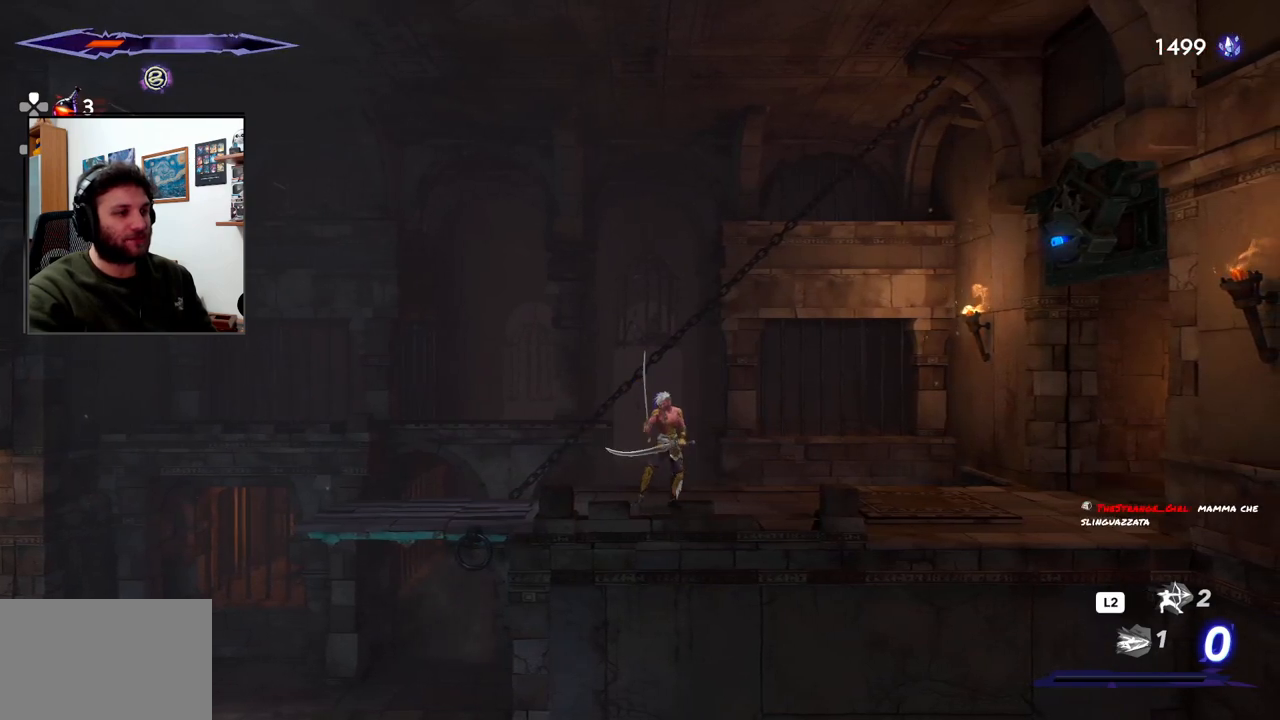
{"buttons": [], "left_stick": "center", "right_stick": "center", "events": []}
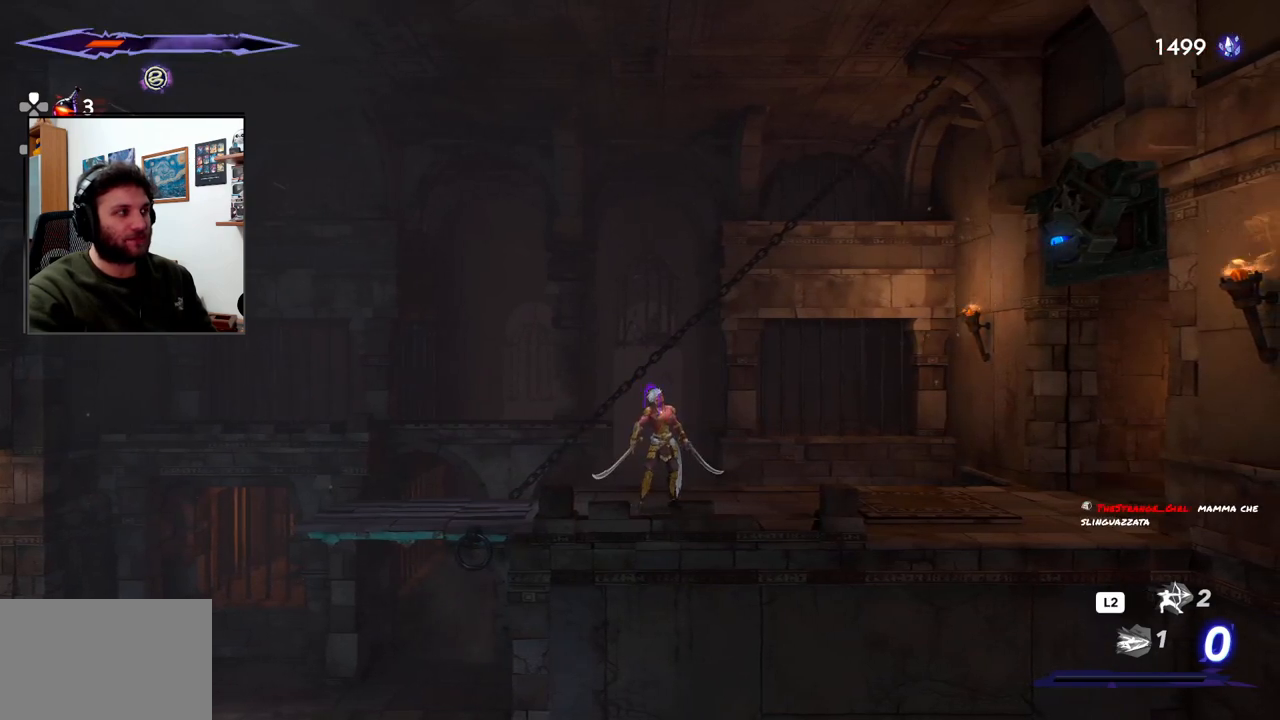
{"buttons": [], "left_stick": "center", "right_stick": "center", "events": []}
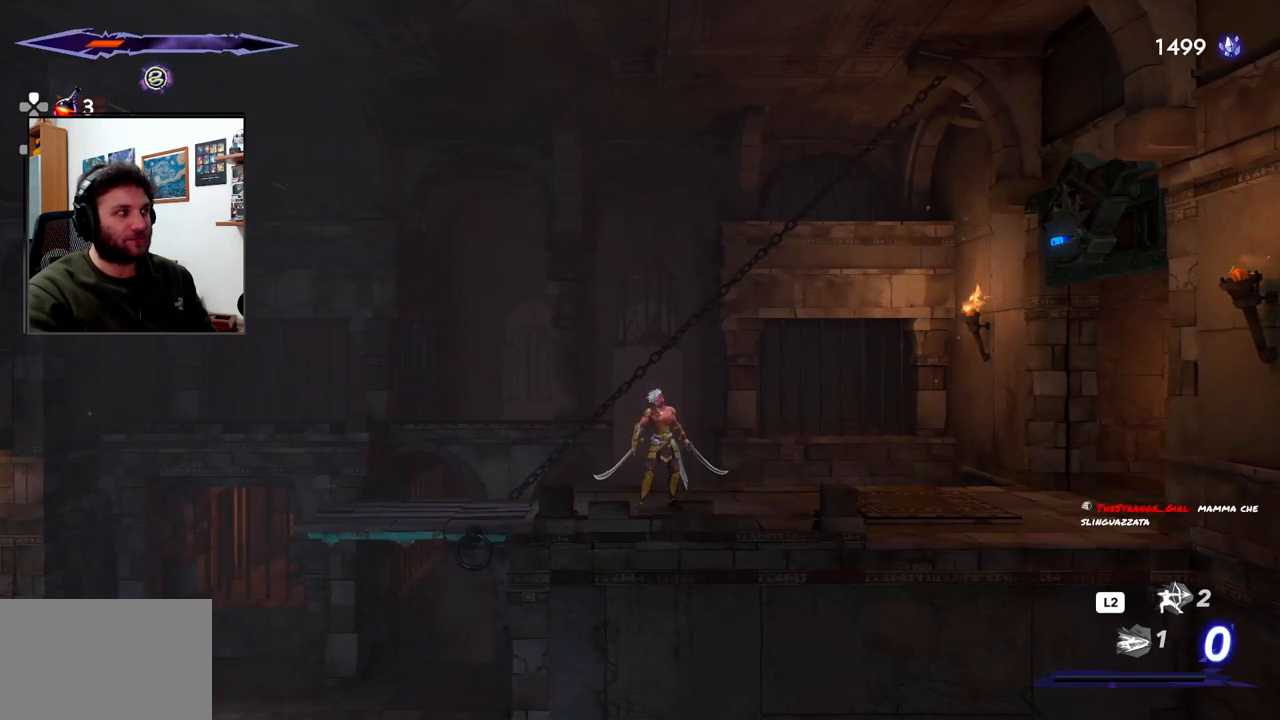
{"buttons": [], "left_stick": "center", "right_stick": "center", "events": []}
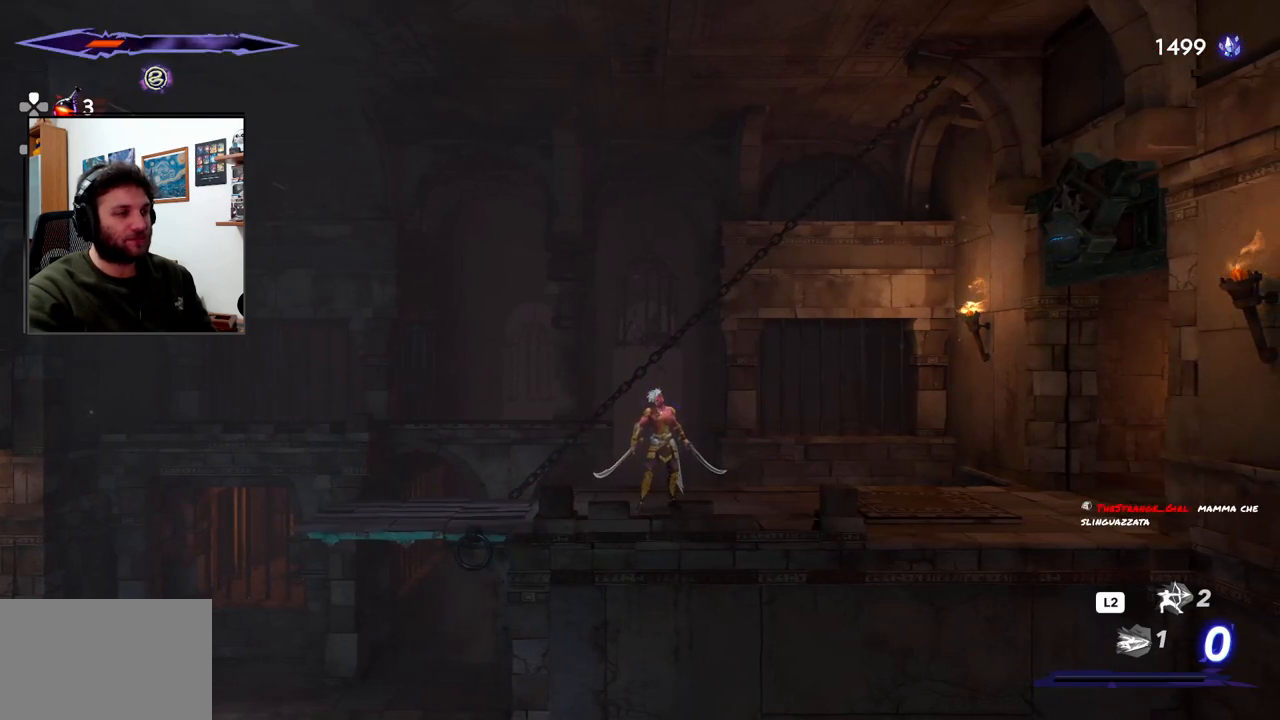
{"buttons": [], "left_stick": "center", "right_stick": "center", "events": [[150, "CROSS", "down"], [350, "CROSS", "up"]]}
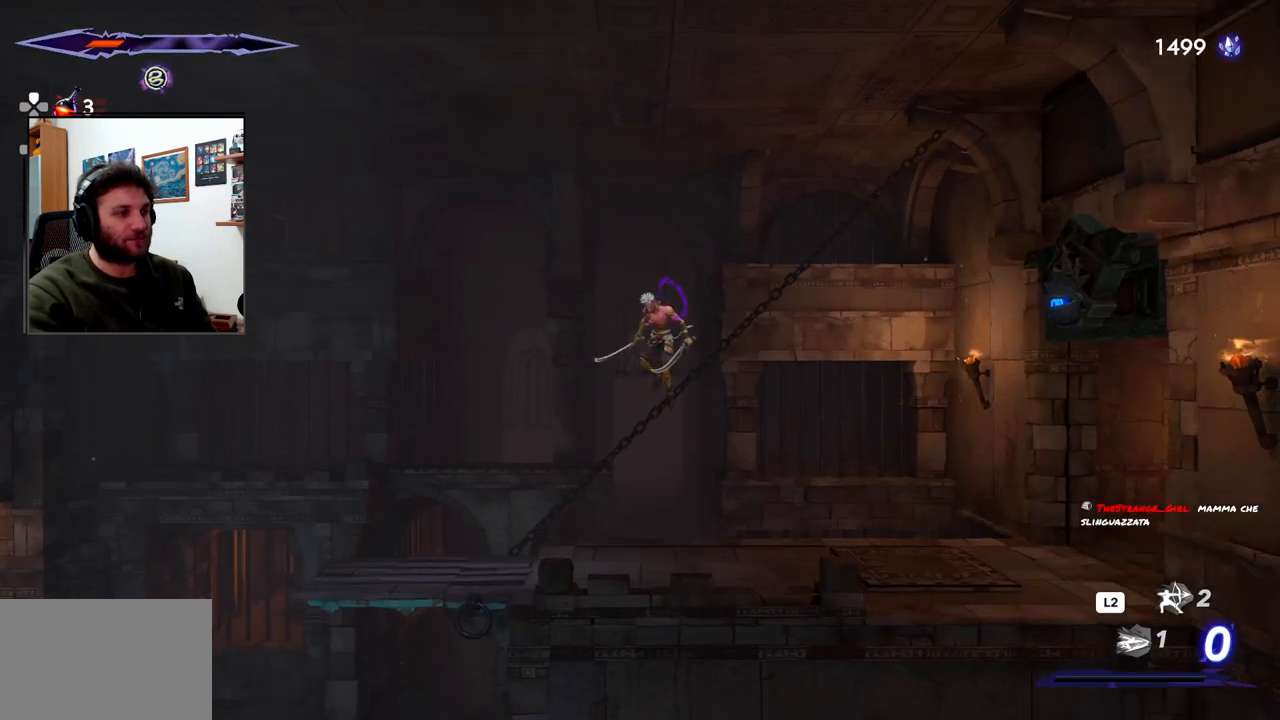
{"buttons": [], "left_stick": "left", "right_stick": "center", "events": [[200, "left_stick", "left"]]}
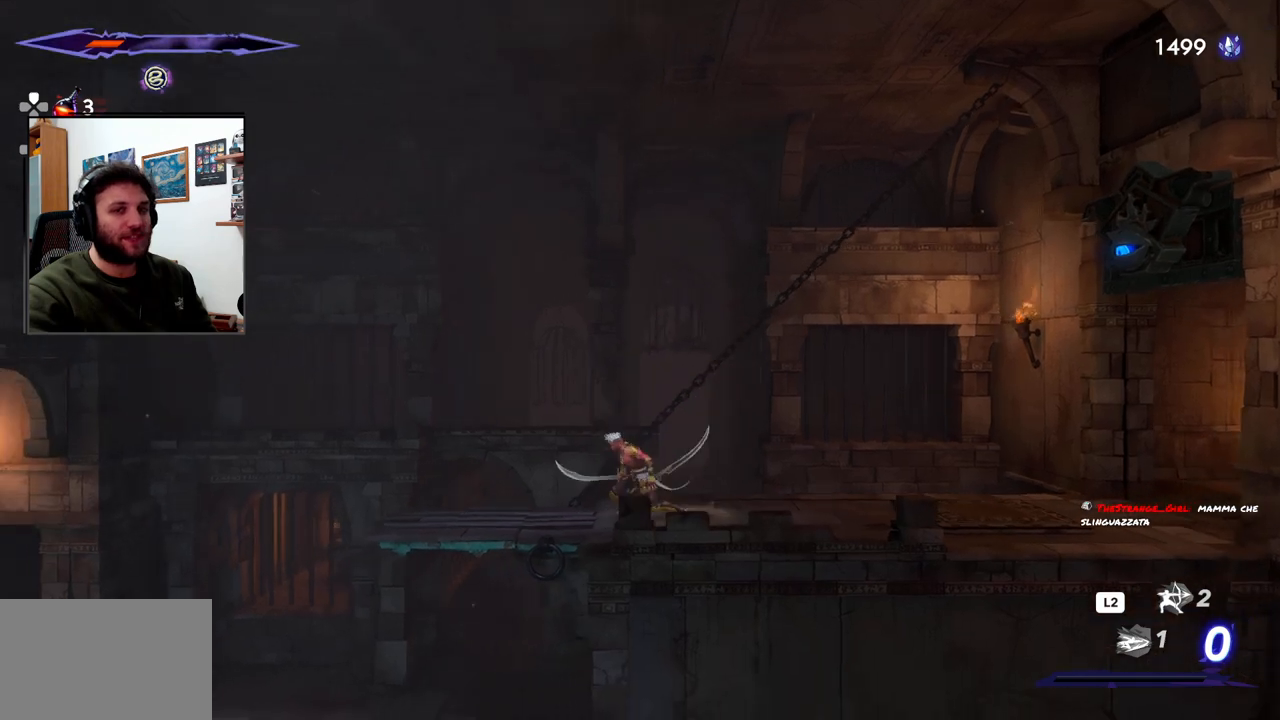
{"buttons": [], "left_stick": "left", "right_stick": "center", "events": []}
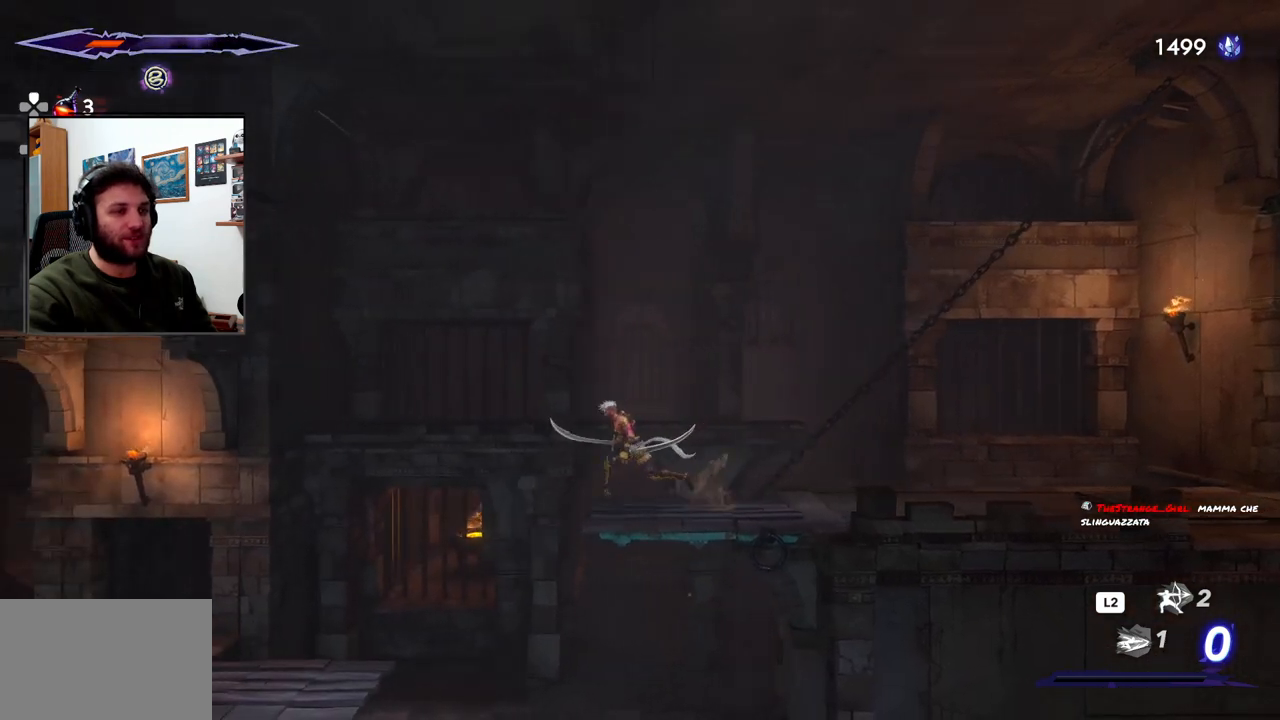
{"buttons": ["CROSS", "R2"], "left_stick": "left", "right_stick": "center", "events": [[50, "CROSS", "down"], [467, "R2", "down"]]}